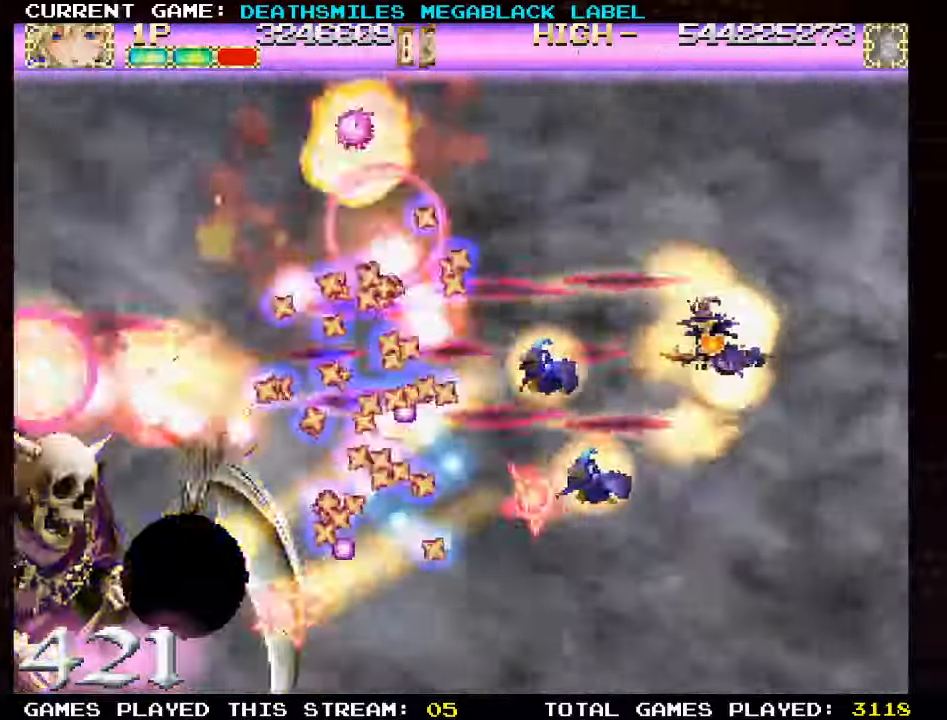
Gameplay with a controller (arcade stick); each line is a JSON object with the inputs held at the frame after it (dt_ms = milliseconds from this image to that frame). "events" lists button and stick changes between this image and that frame as [ms after this image, input, new state], when the widget could be followed in between. Not read: CROSS L3 R3 other_buttons.
{"dt_ms": 500, "buttons": ["SQUARE"], "left_stick": "up", "events": [[333, "left_stick", "right"], [483, "left_stick", "up"]]}
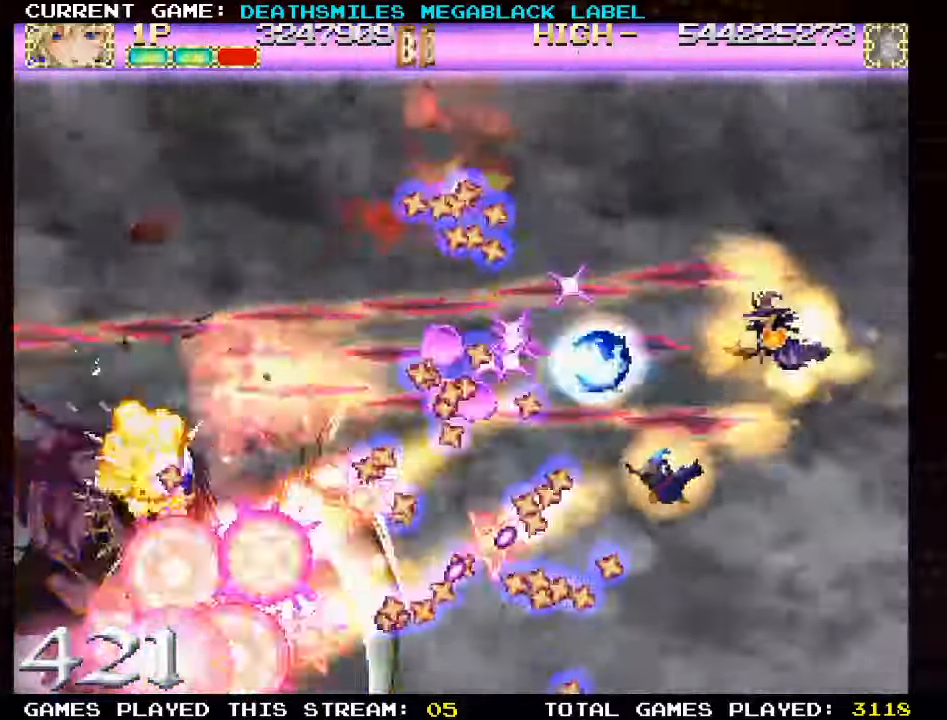
{"dt_ms": 500, "buttons": ["SQUARE"], "left_stick": "center", "events": [[83, "SQUARE", "up"], [167, "SQUARE", "down"], [350, "left_stick", "center"]]}
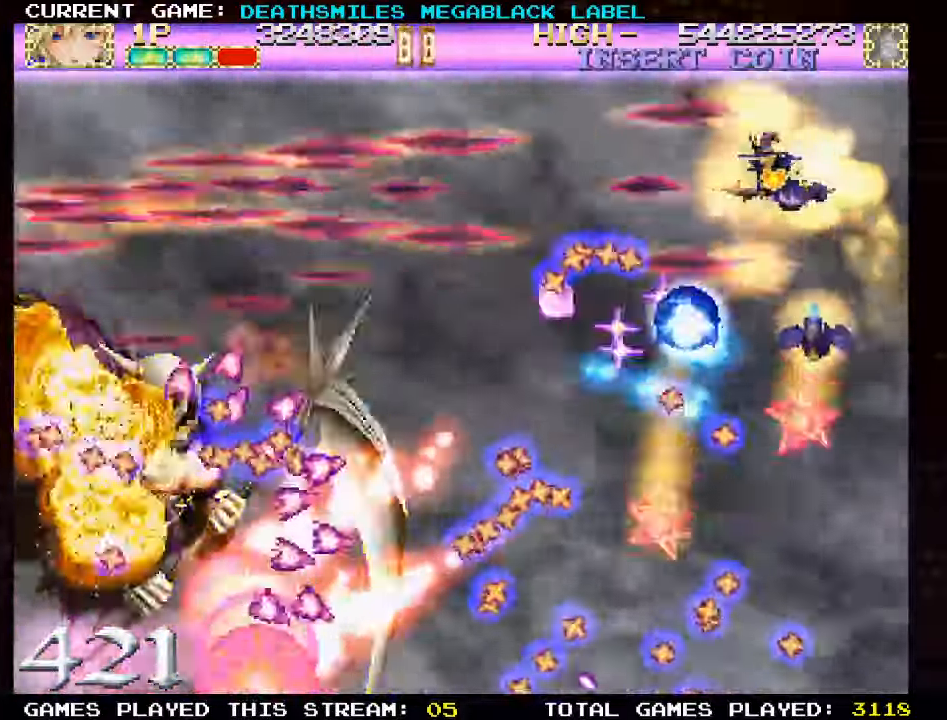
{"dt_ms": 500, "buttons": ["SQUARE"], "left_stick": "down-right", "events": [[100, "left_stick", "up-left"], [300, "SQUARE", "up"], [300, "left_stick", "right"], [383, "SQUARE", "down"], [417, "left_stick", "down-right"]]}
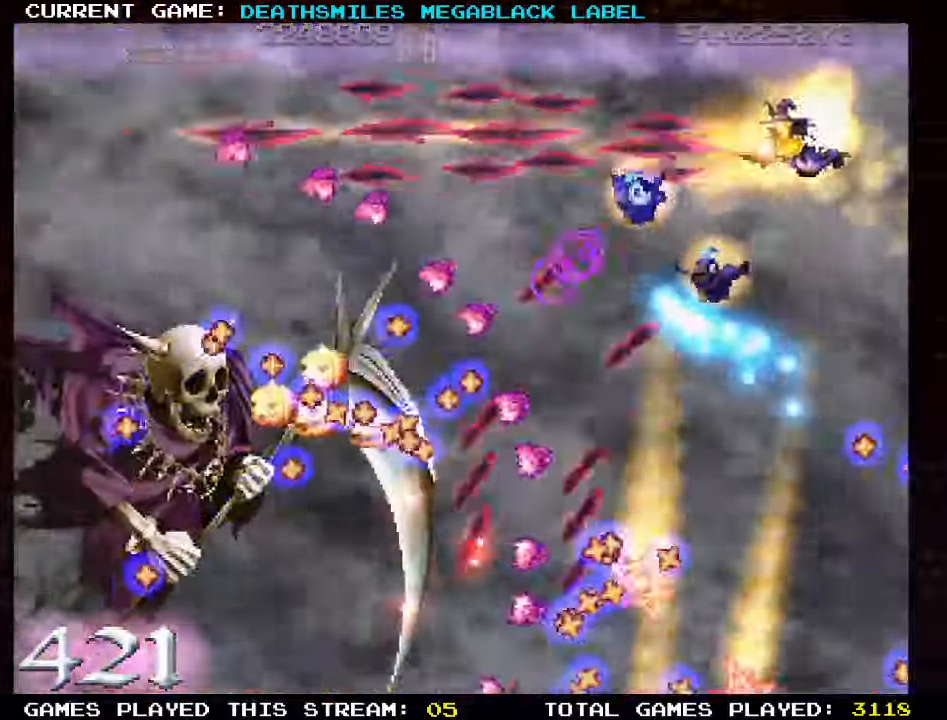
{"dt_ms": 500, "buttons": ["SQUARE"], "left_stick": "center"}
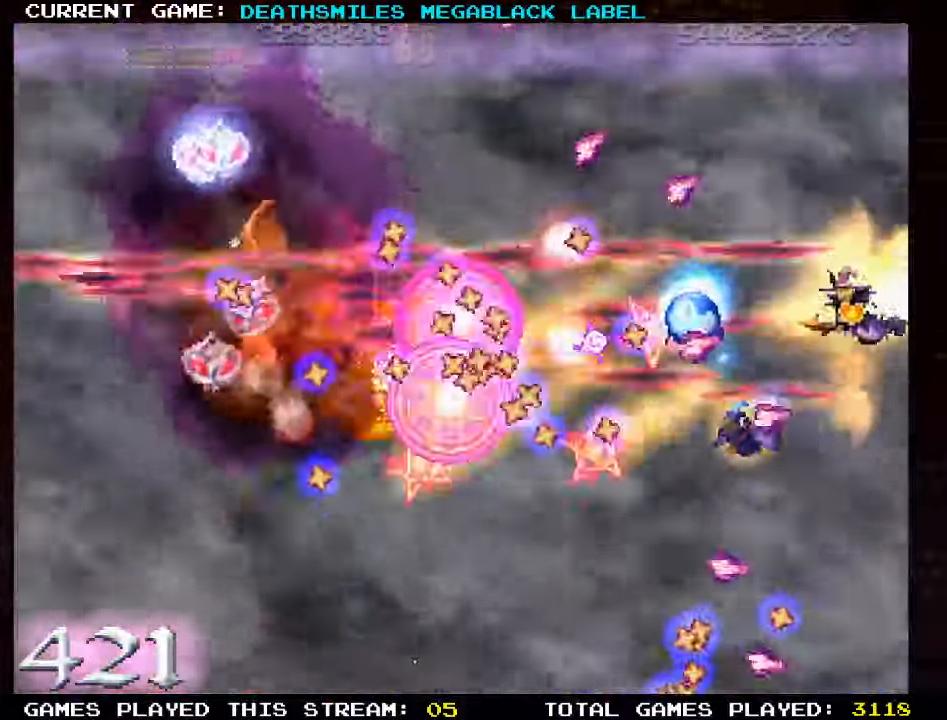
{"dt_ms": 500, "buttons": ["SQUARE"], "left_stick": "center", "events": [[183, "left_stick", "down"], [250, "left_stick", "center"]]}
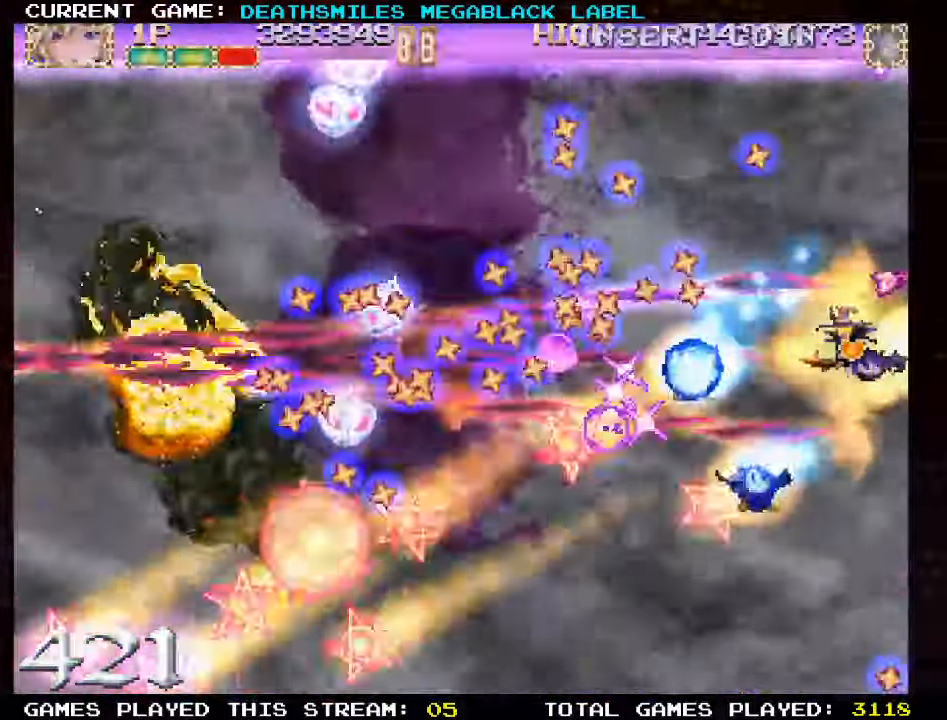
{"dt_ms": 1000, "buttons": [], "left_stick": "left"}
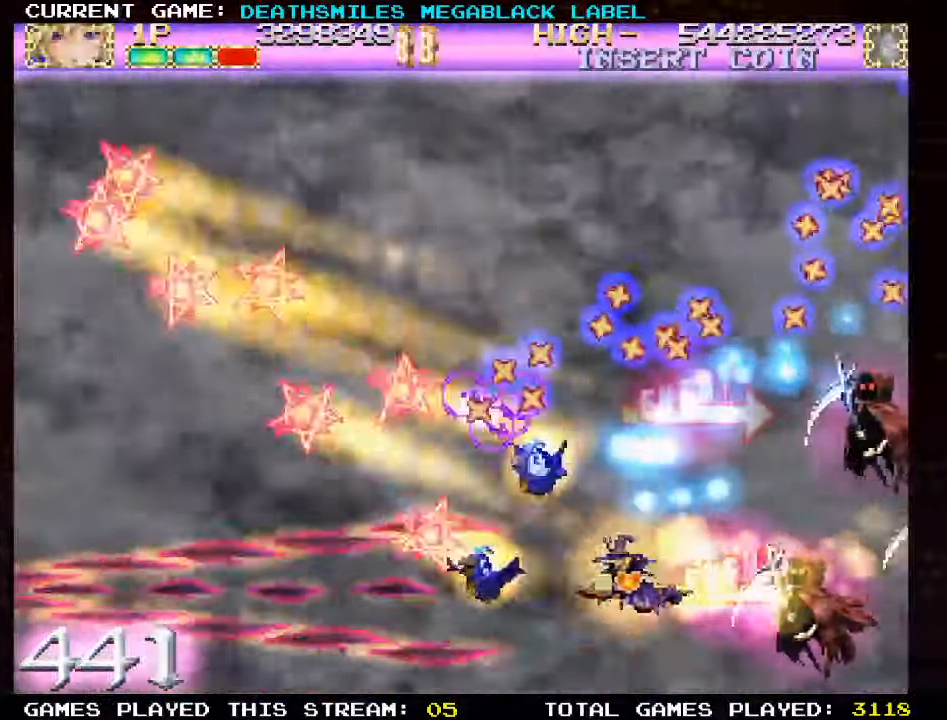
{"dt_ms": 500, "buttons": ["TRIANGLE"], "left_stick": "up-left", "events": [[33, "TRIANGLE", "down"], [133, "TRIANGLE", "up"], [267, "TRIANGLE", "down"], [450, "left_stick", "up-left"]]}
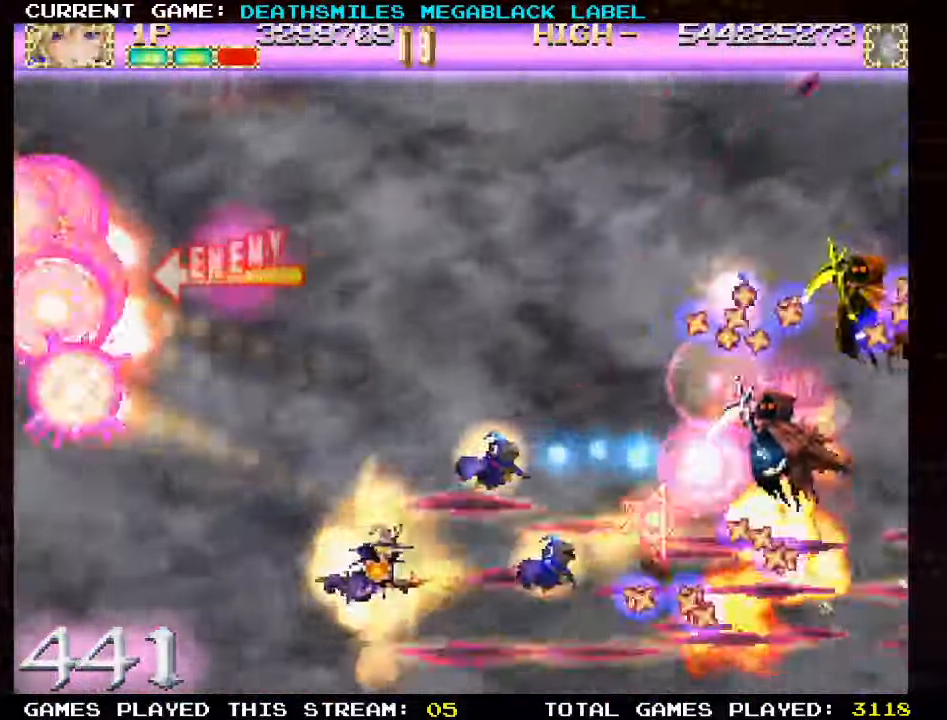
{"dt_ms": 500, "buttons": ["TRIANGLE"], "left_stick": "up", "events": [[150, "left_stick", "right"], [317, "left_stick", "up"]]}
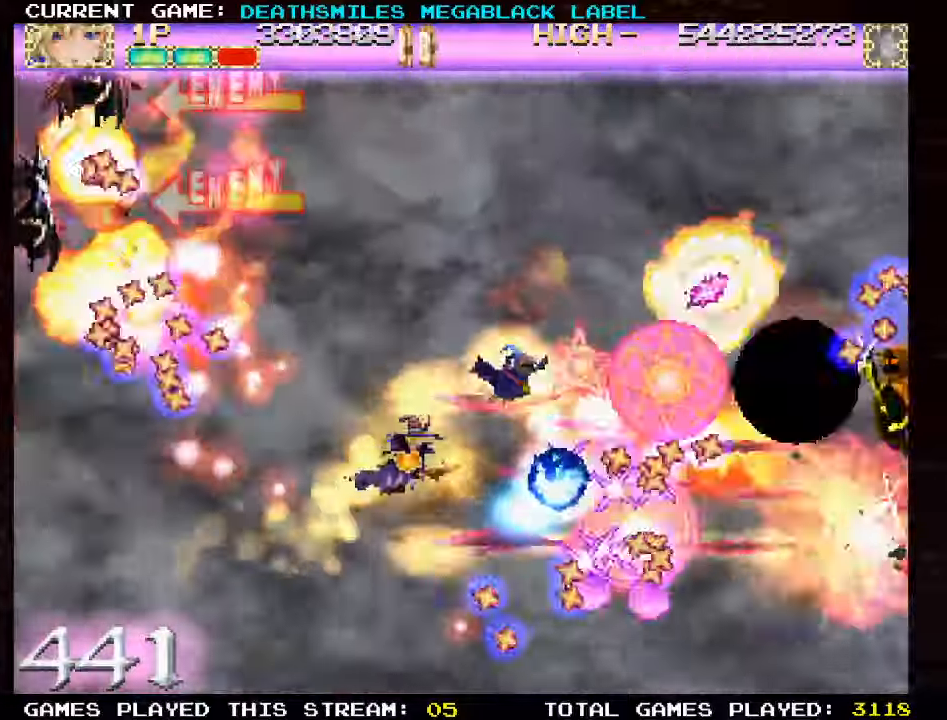
{"dt_ms": 500, "buttons": ["SQUARE"], "left_stick": "up-right", "events": [[84, "left_stick", "up-right"], [350, "TRIANGLE", "up"], [417, "SQUARE", "down"]]}
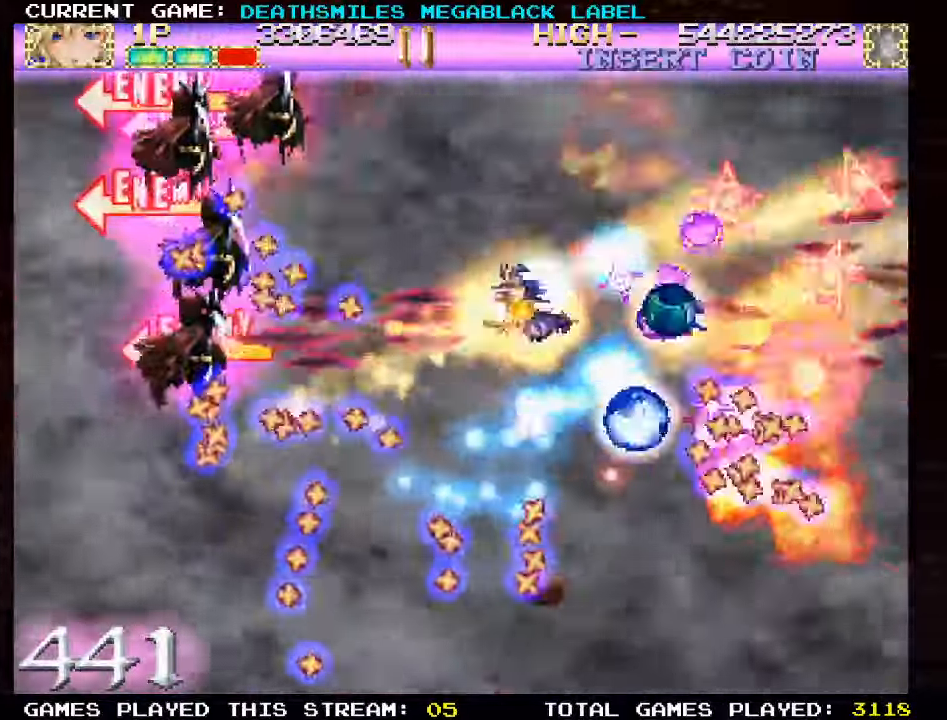
{"dt_ms": 500, "buttons": ["SQUARE"], "left_stick": "center"}
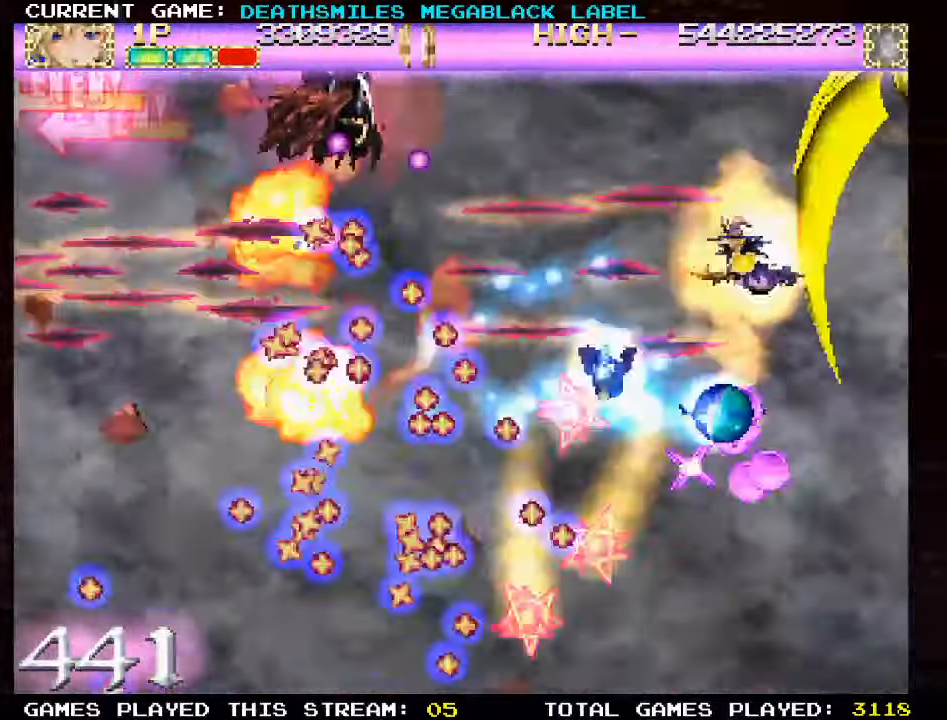
{"dt_ms": 500, "buttons": ["SQUARE"], "left_stick": "down"}
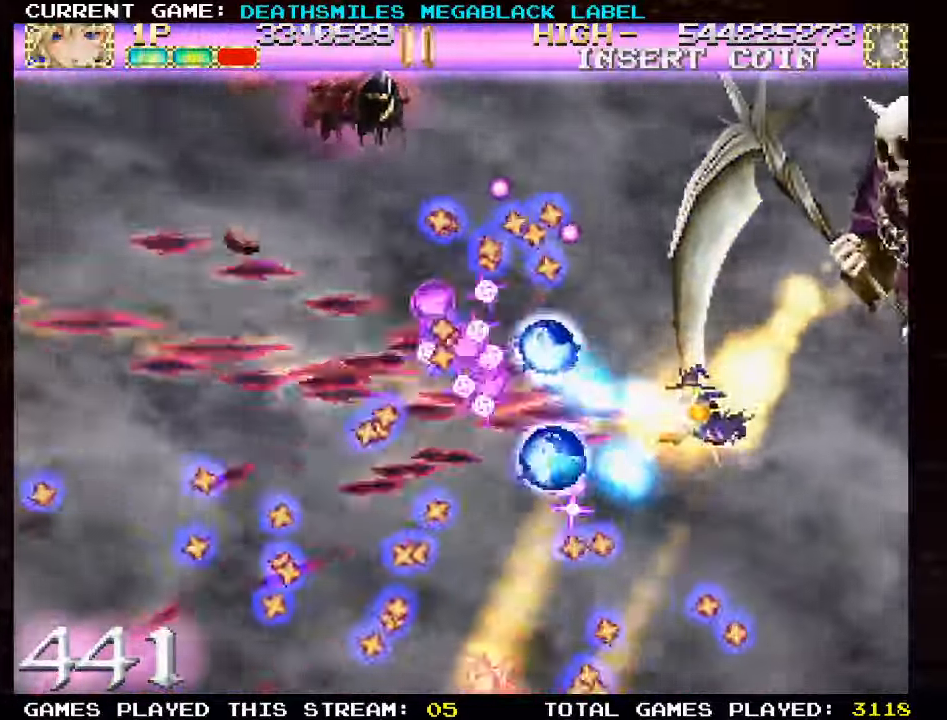
{"dt_ms": 500, "buttons": ["TRIANGLE"], "left_stick": "up-left", "events": [[67, "SQUARE", "up"], [117, "SQUARE", "down"], [217, "SQUARE", "up"], [217, "left_stick", "left"], [250, "TRIANGLE", "down"], [417, "TRIANGLE", "up"], [467, "left_stick", "up-left"], [484, "TRIANGLE", "down"]]}
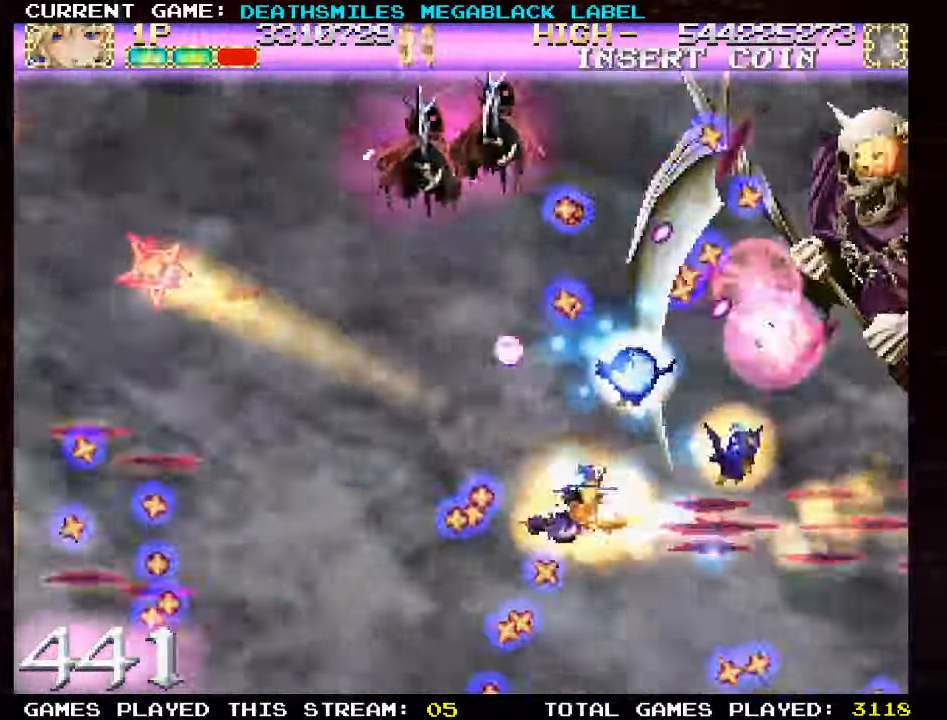
{"dt_ms": 500, "buttons": ["TRIANGLE"], "left_stick": "up-left", "events": [[134, "left_stick", "left"], [450, "left_stick", "up-left"]]}
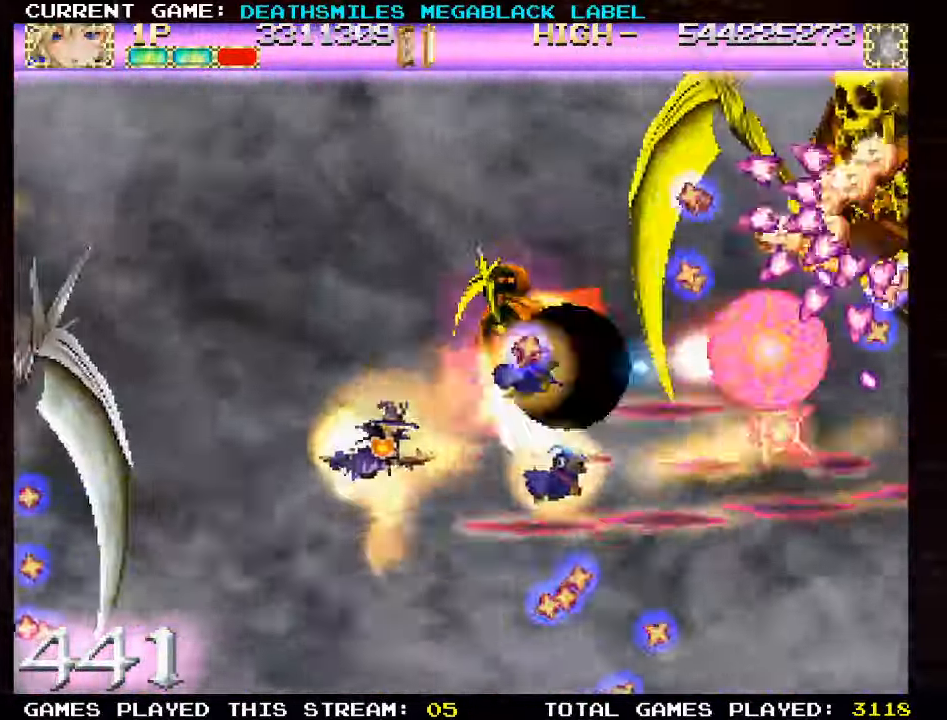
{"dt_ms": 500, "buttons": ["TRIANGLE"], "left_stick": "center", "events": [[217, "left_stick", "up"], [484, "left_stick", "center"]]}
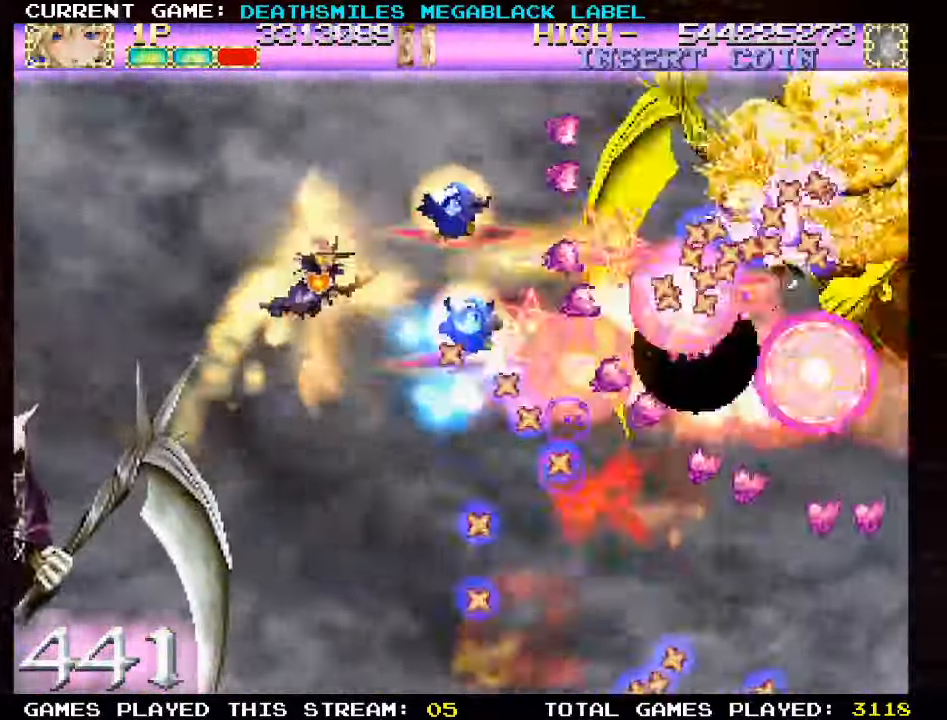
{"dt_ms": 500, "buttons": ["TRIANGLE"], "left_stick": "up", "events": [[184, "left_stick", "left"], [500, "left_stick", "up"]]}
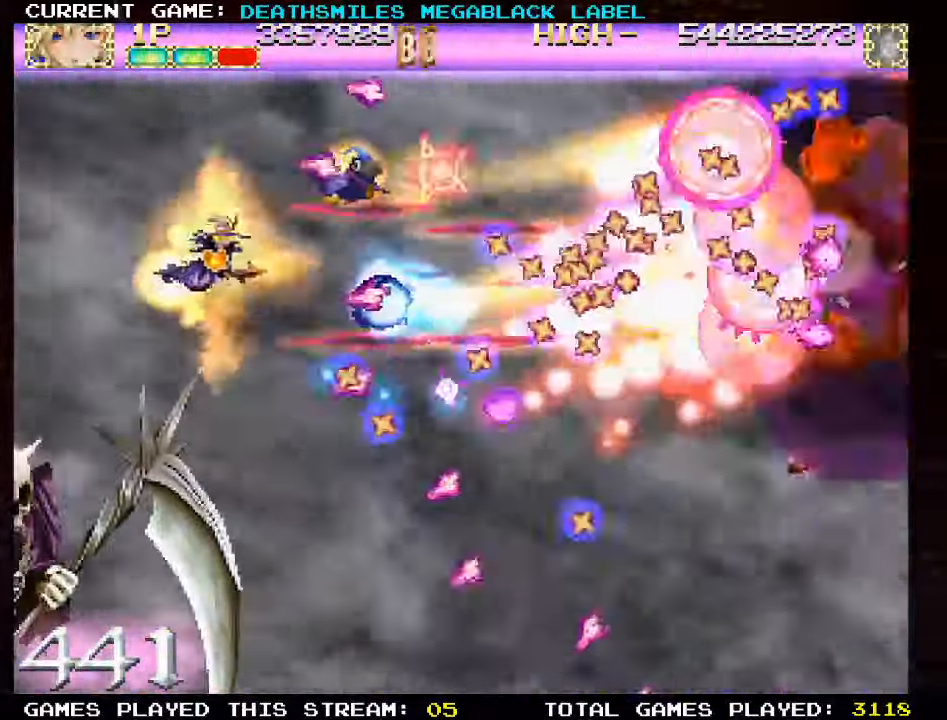
{"dt_ms": 500, "buttons": ["TRIANGLE"], "left_stick": "up"}
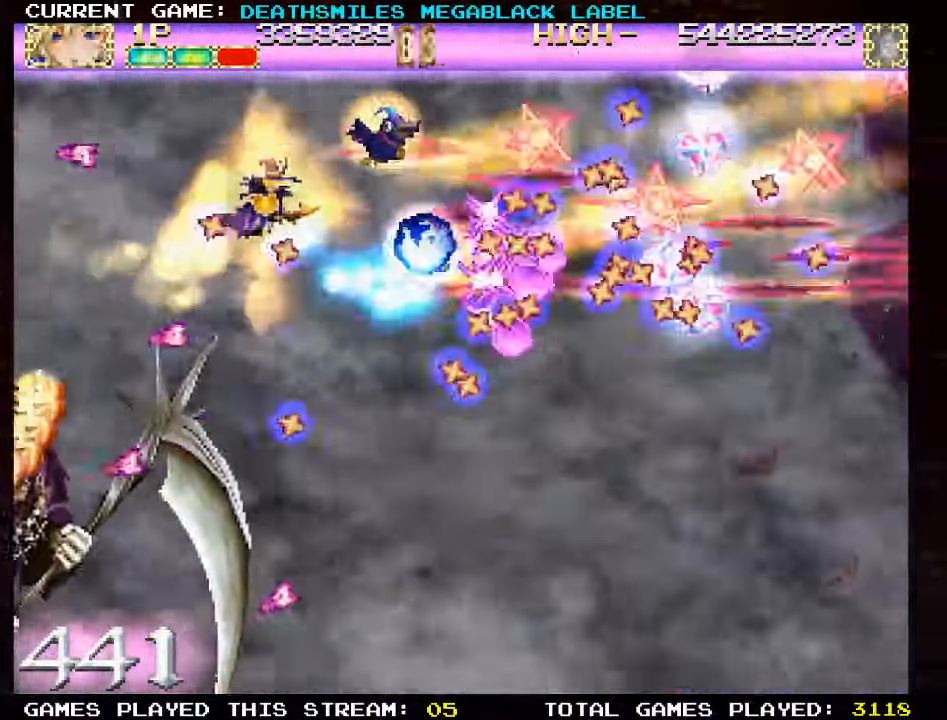
{"dt_ms": 500, "buttons": ["TRIANGLE"], "left_stick": "up", "events": [[17, "left_stick", "center"], [234, "left_stick", "up"], [317, "left_stick", "right"], [467, "left_stick", "up"]]}
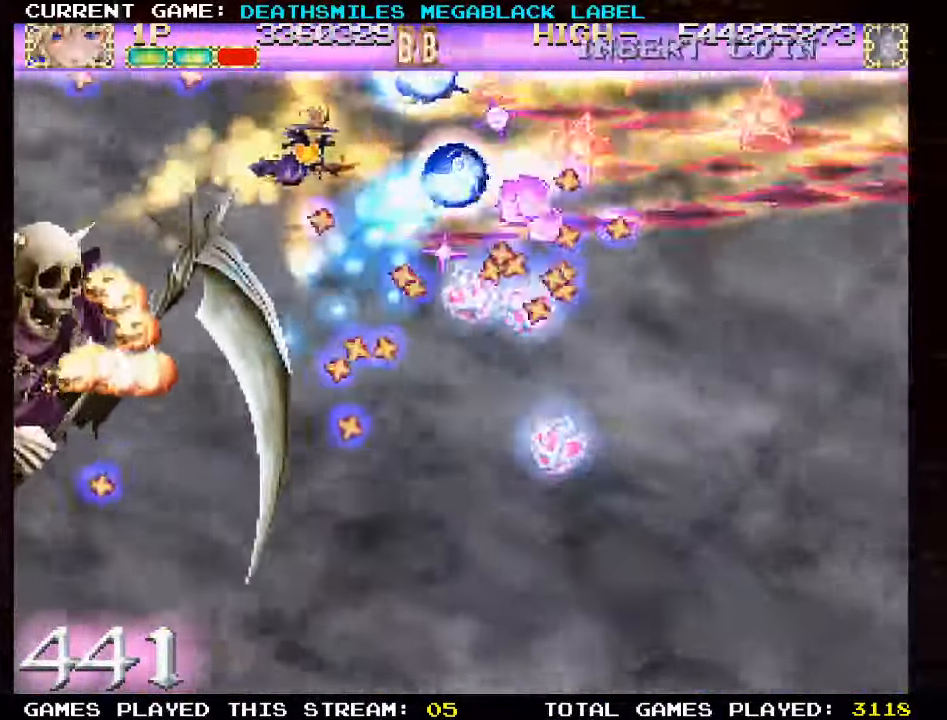
{"dt_ms": 500, "buttons": [], "left_stick": "right", "events": [[34, "left_stick", "right"], [150, "left_stick", "up"], [267, "left_stick", "right"], [317, "TRIANGLE", "up"], [367, "SQUARE", "down"], [500, "SQUARE", "up"]]}
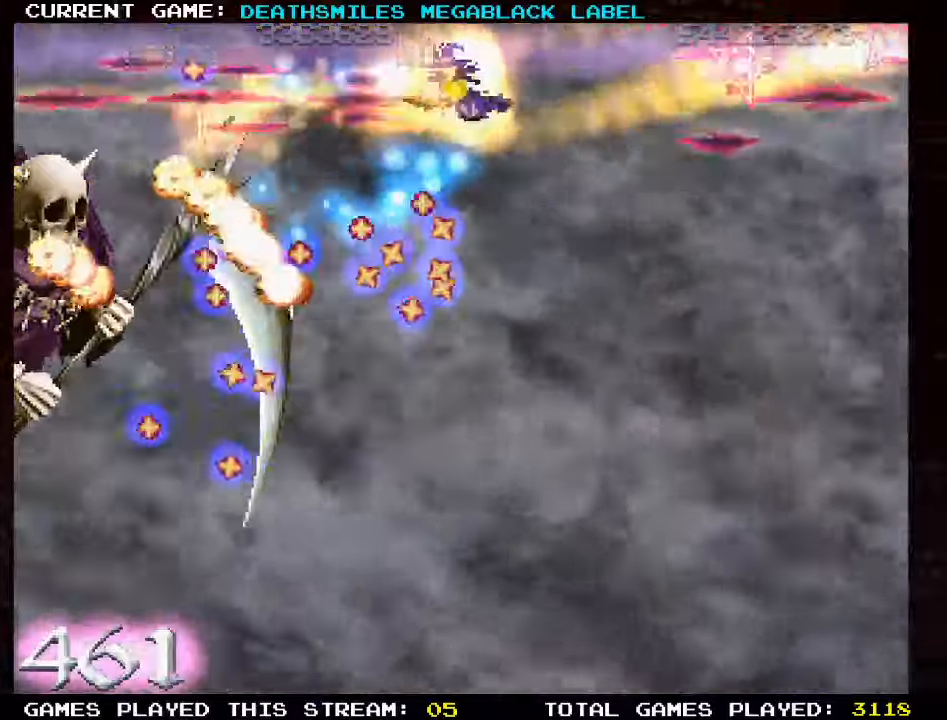
{"dt_ms": 500, "buttons": ["SQUARE"], "left_stick": "down"}
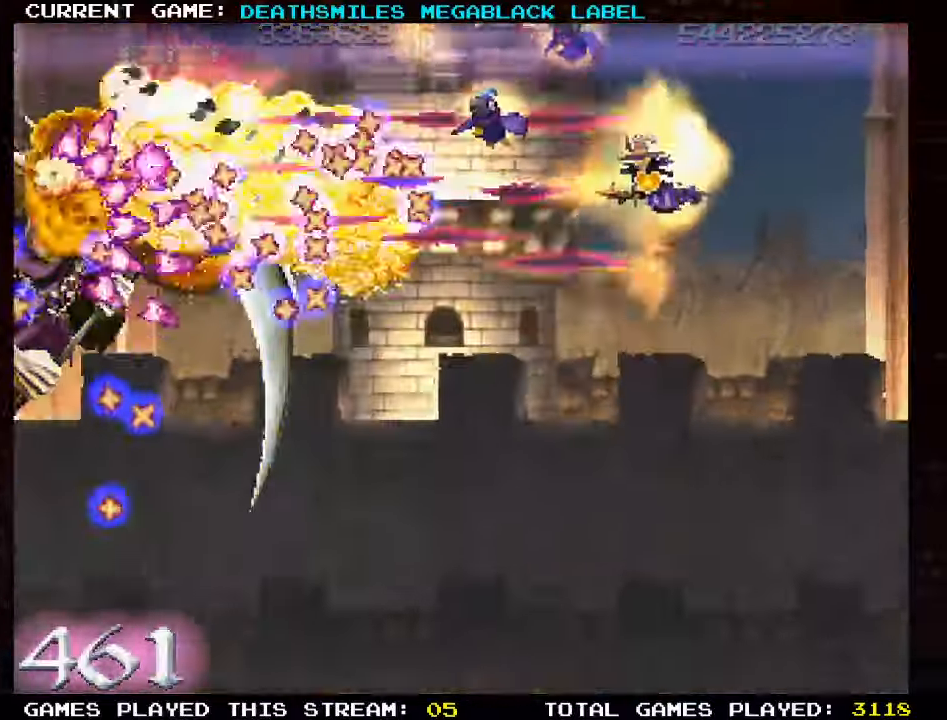
{"dt_ms": 500, "buttons": ["SQUARE"], "left_stick": "down", "events": []}